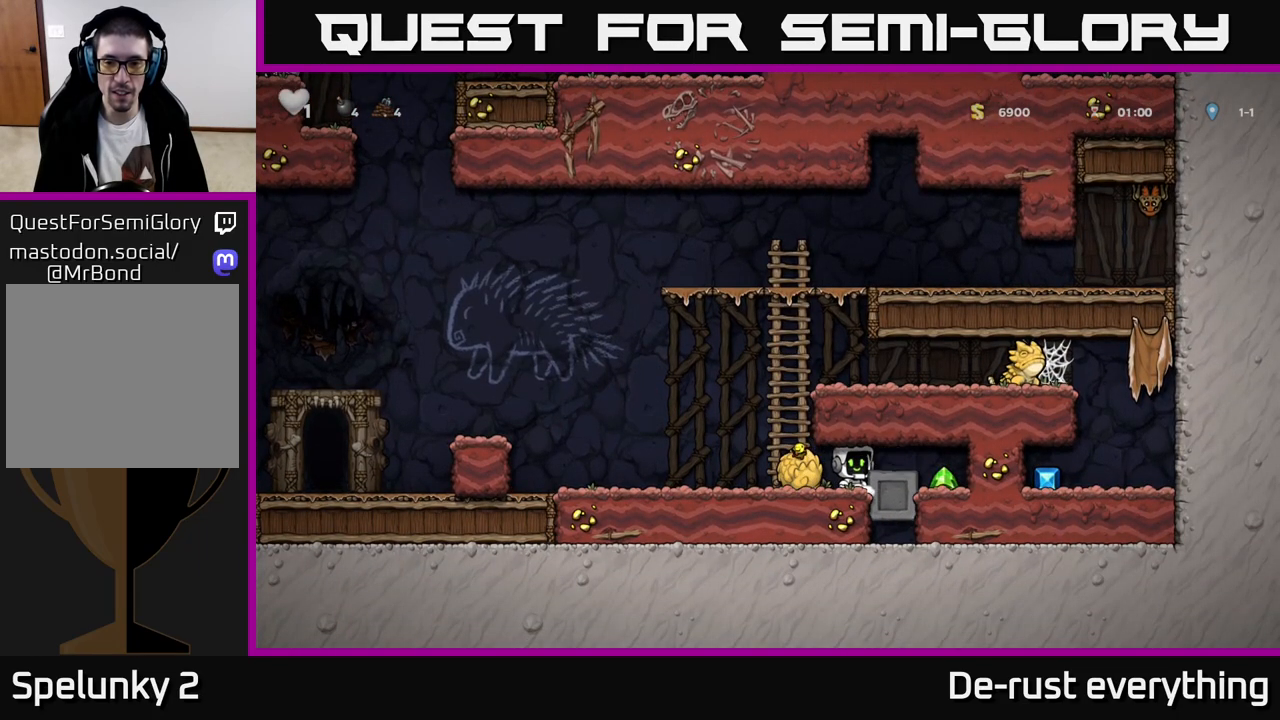
Gameplay with a controller (Xbox layout); each line is a JSON object with the inputs held at the frame after it. "events" lists button and stick changes between this image and that frame as [ms after this image, input, new state], when the widget could be followed in between.
{"buttons": ["DPAD_LEFT"], "left_stick": "center", "right_stick": "center", "events": [[283, "DPAD_RIGHT", "up"], [300, "DPAD_LEFT", "down"]]}
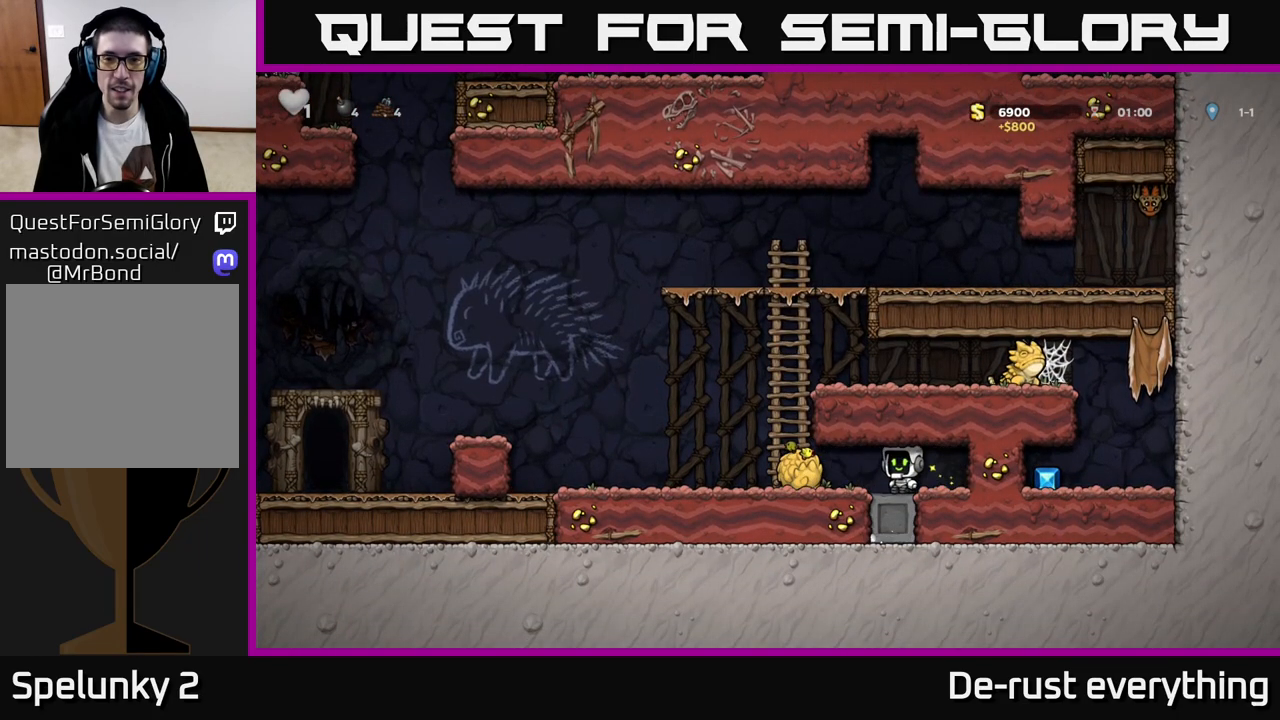
{"buttons": ["DPAD_UP"], "left_stick": "center", "right_stick": "center", "events": [[167, "A", "down"], [183, "DPAD_UP", "down"], [200, "DPAD_LEFT", "up"], [333, "A", "up"]]}
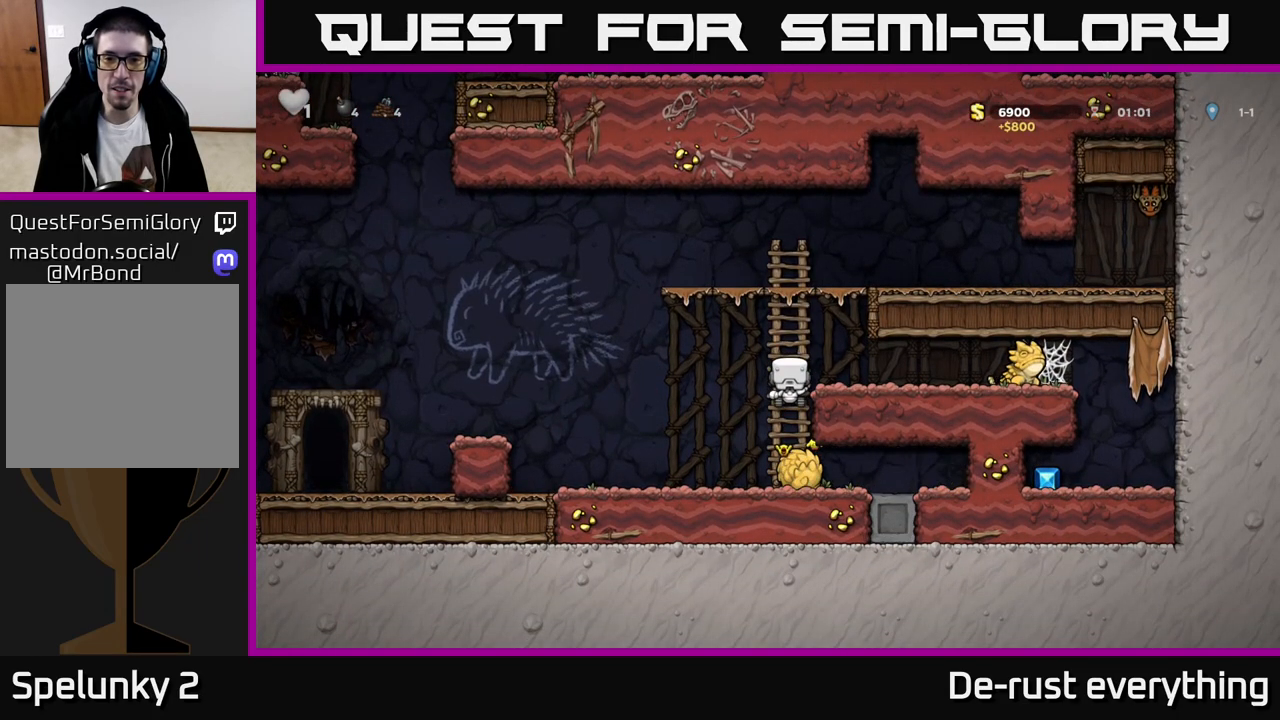
{"buttons": ["A", "DPAD_RIGHT"], "left_stick": "center", "right_stick": "center", "events": [[283, "A", "down"], [367, "DPAD_RIGHT", "down"], [383, "DPAD_UP", "up"]]}
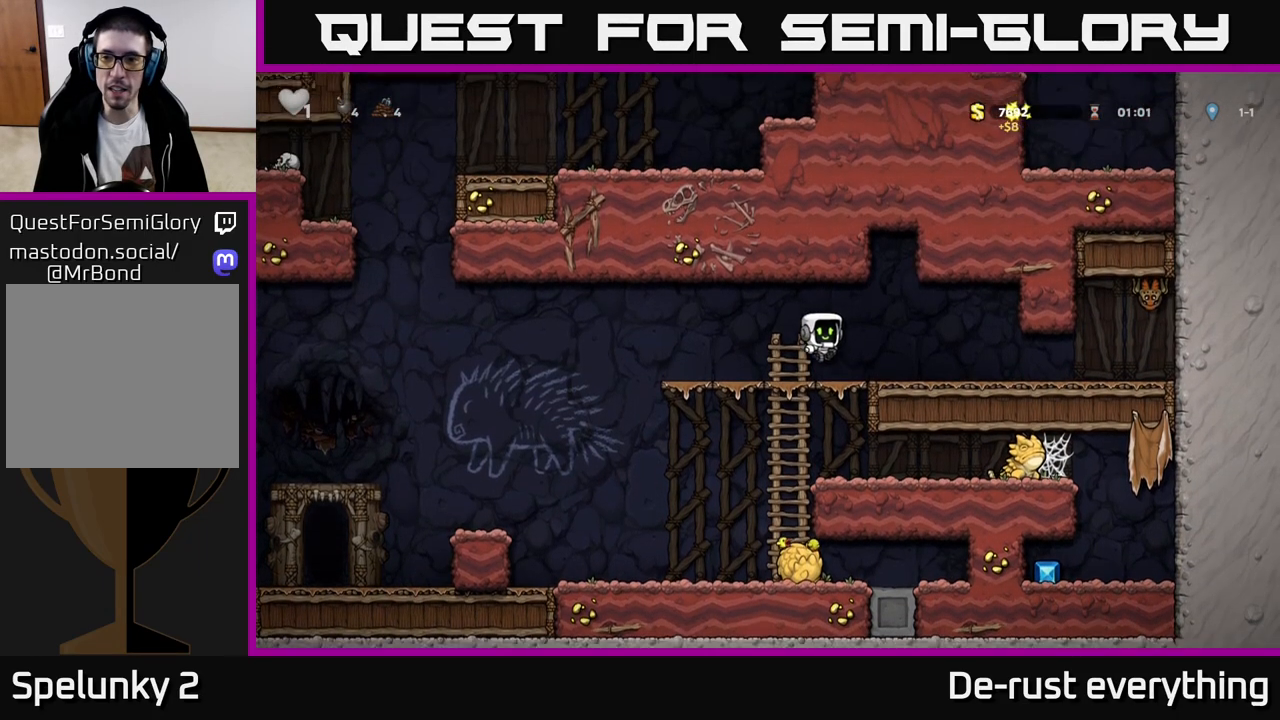
{"buttons": ["DPAD_RIGHT"], "left_stick": "center", "right_stick": "center", "events": [[67, "A", "up"]]}
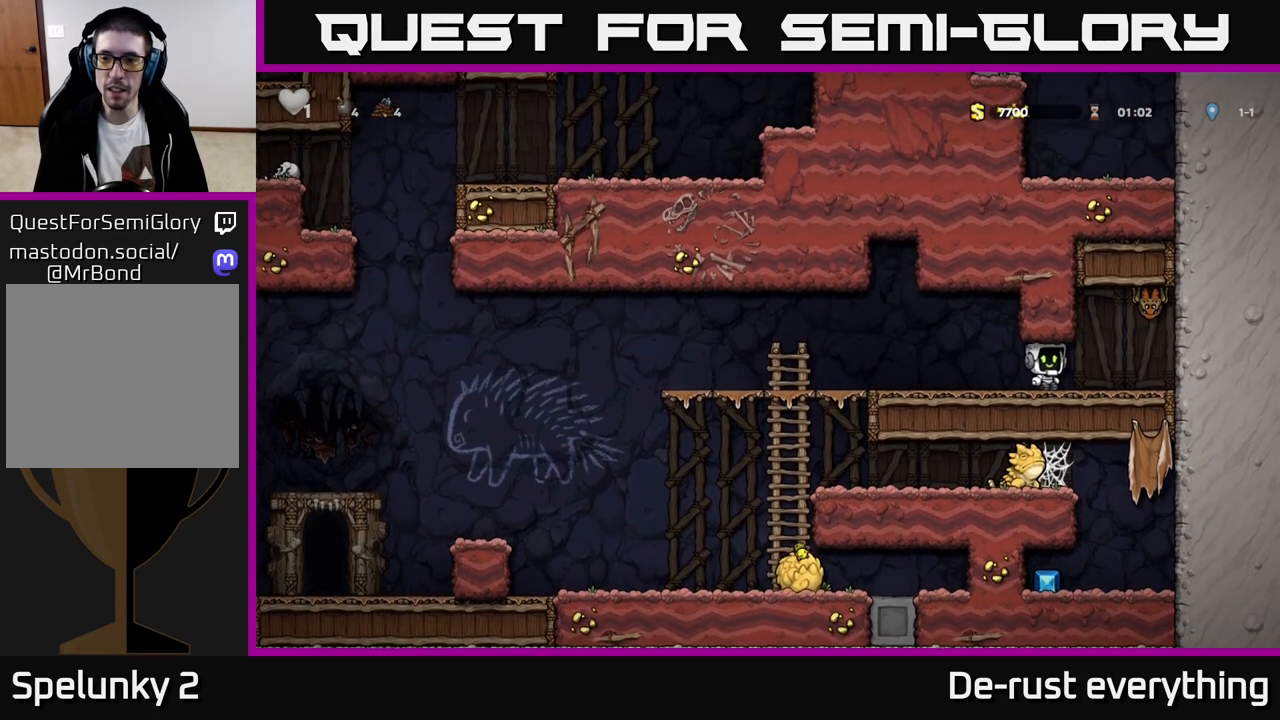
{"buttons": ["A", "DPAD_LEFT"], "left_stick": "center", "right_stick": "center", "events": [[17, "DPAD_RIGHT", "up"], [250, "X", "down"], [333, "A", "down"], [383, "X", "up"], [467, "DPAD_LEFT", "down"]]}
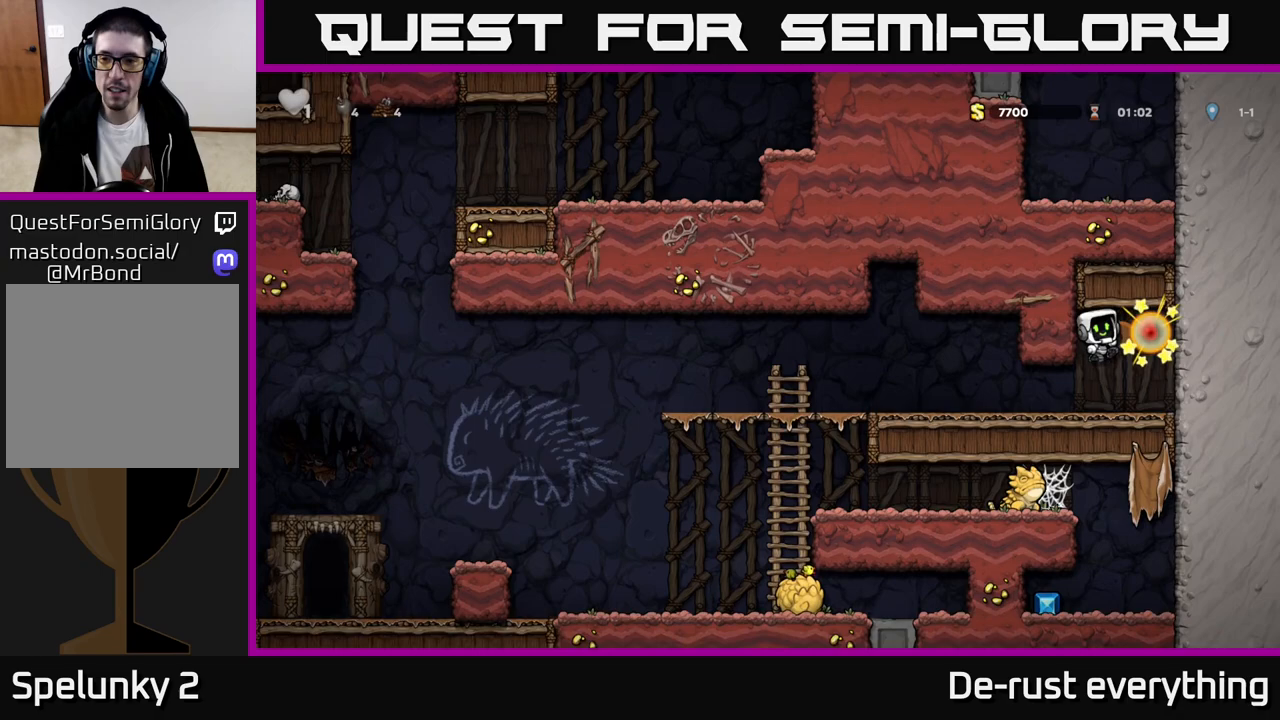
{"buttons": ["DPAD_LEFT"], "left_stick": "center", "right_stick": "center", "events": [[67, "A", "up"], [117, "DPAD_LEFT", "up"], [333, "DPAD_LEFT", "down"]]}
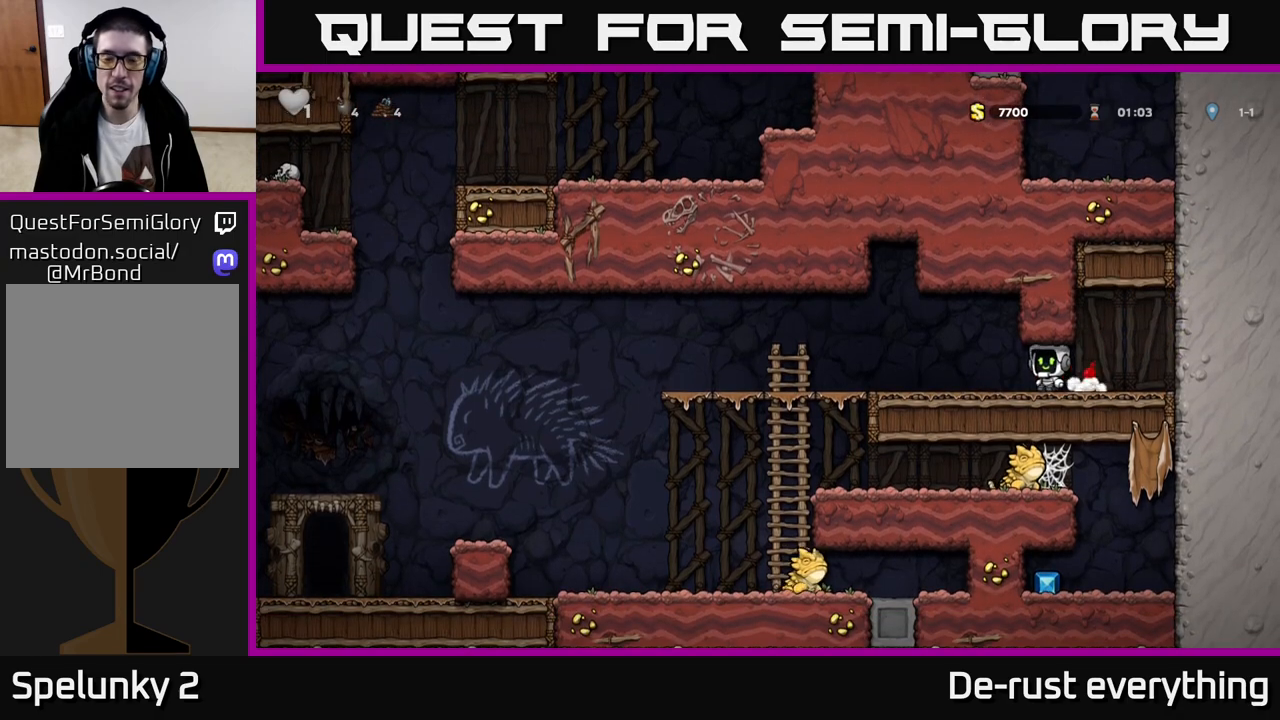
{"buttons": ["DPAD_LEFT"], "left_stick": "center", "right_stick": "center", "events": []}
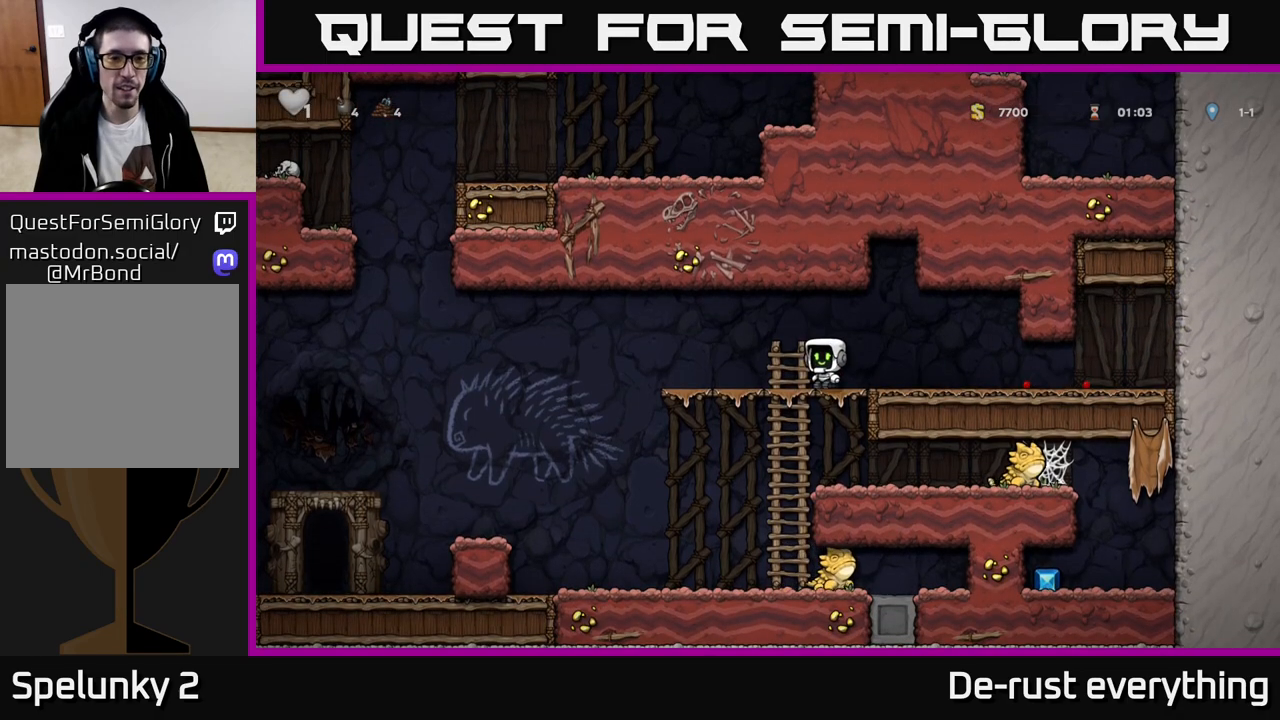
{"buttons": ["DPAD_LEFT"], "left_stick": "center", "right_stick": "center", "events": [[350, "A", "down"], [400, "A", "up"]]}
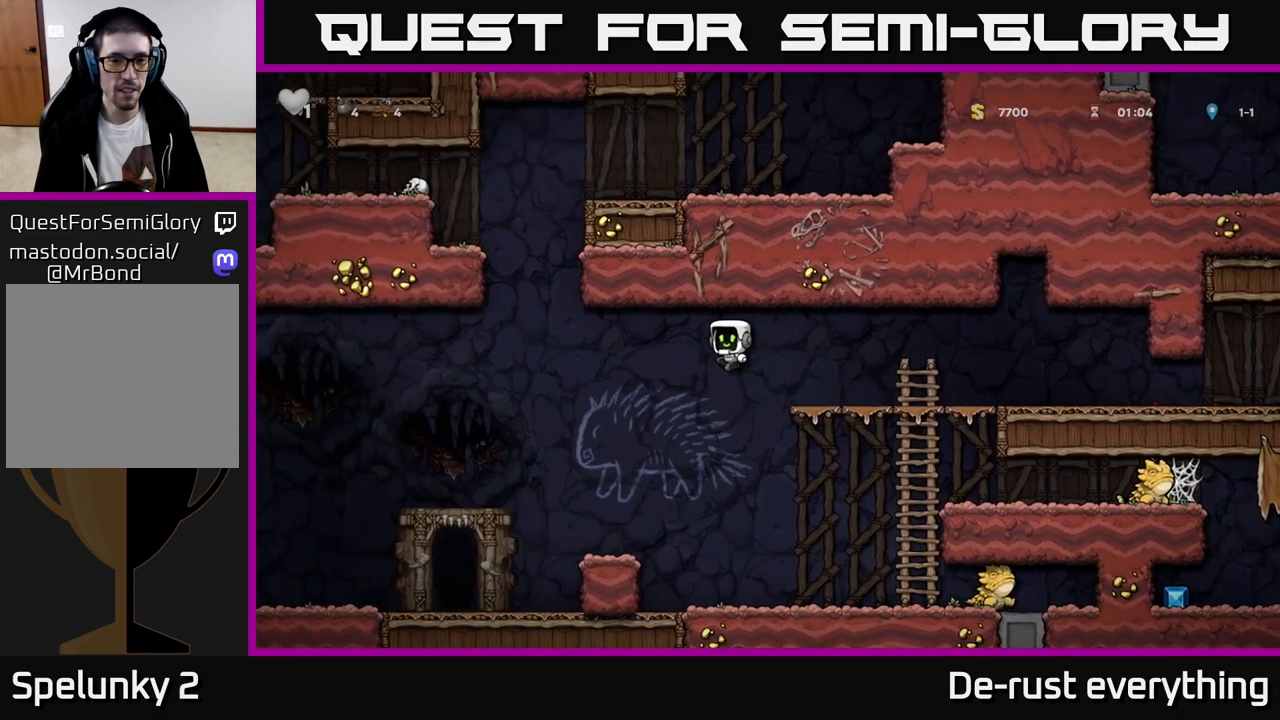
{"buttons": ["DPAD_LEFT"], "left_stick": "center", "right_stick": "center", "events": []}
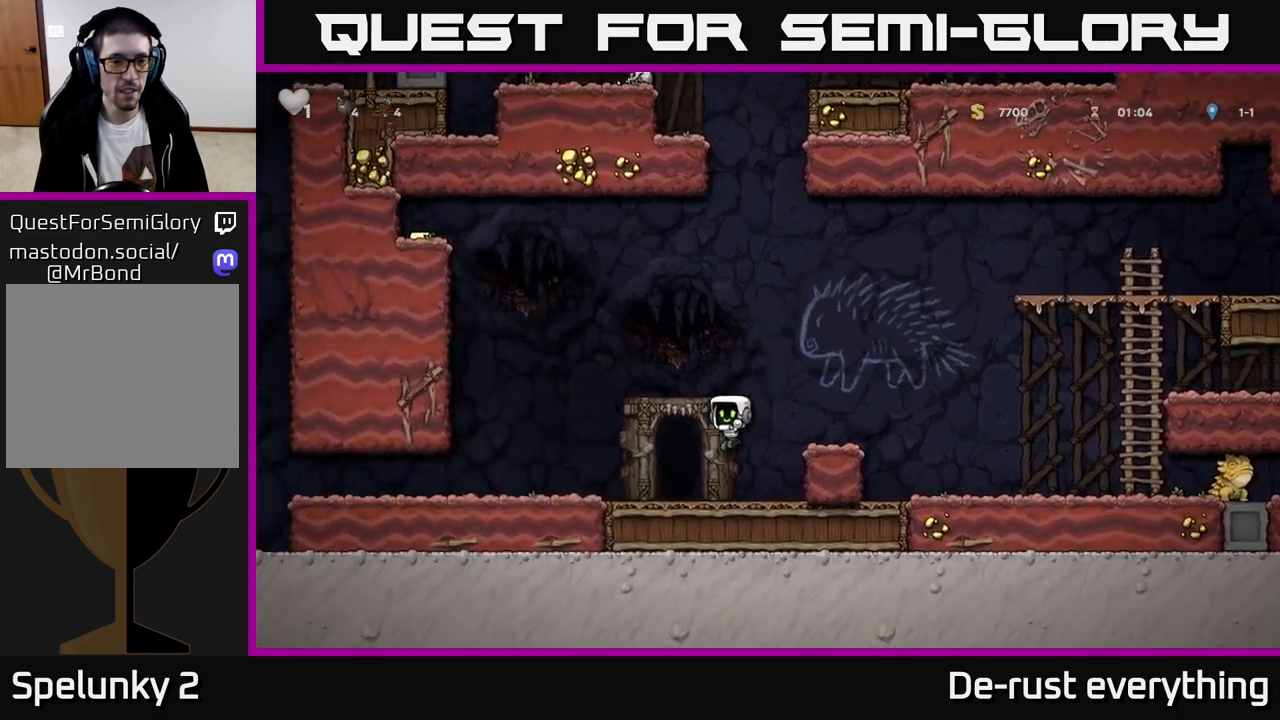
{"buttons": ["DPAD_LEFT"], "left_stick": "center", "right_stick": "center", "events": []}
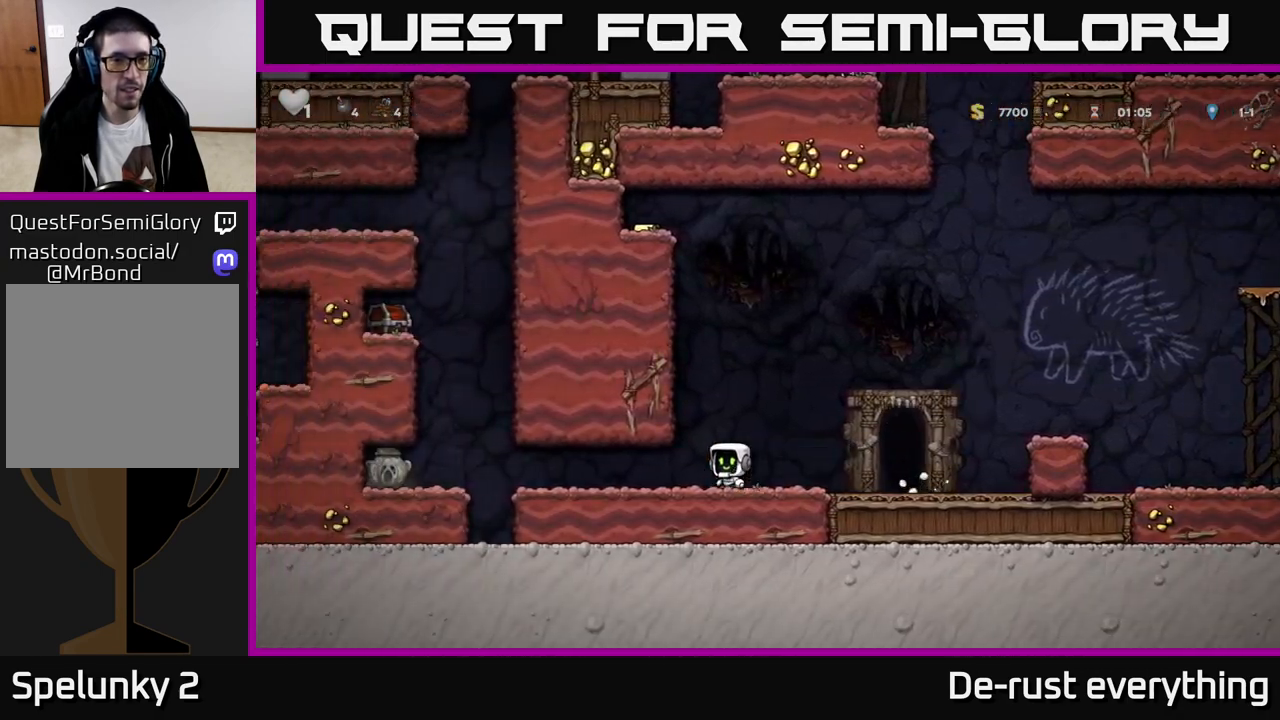
{"buttons": [], "left_stick": "center", "right_stick": "center", "events": [[267, "DPAD_LEFT", "up"]]}
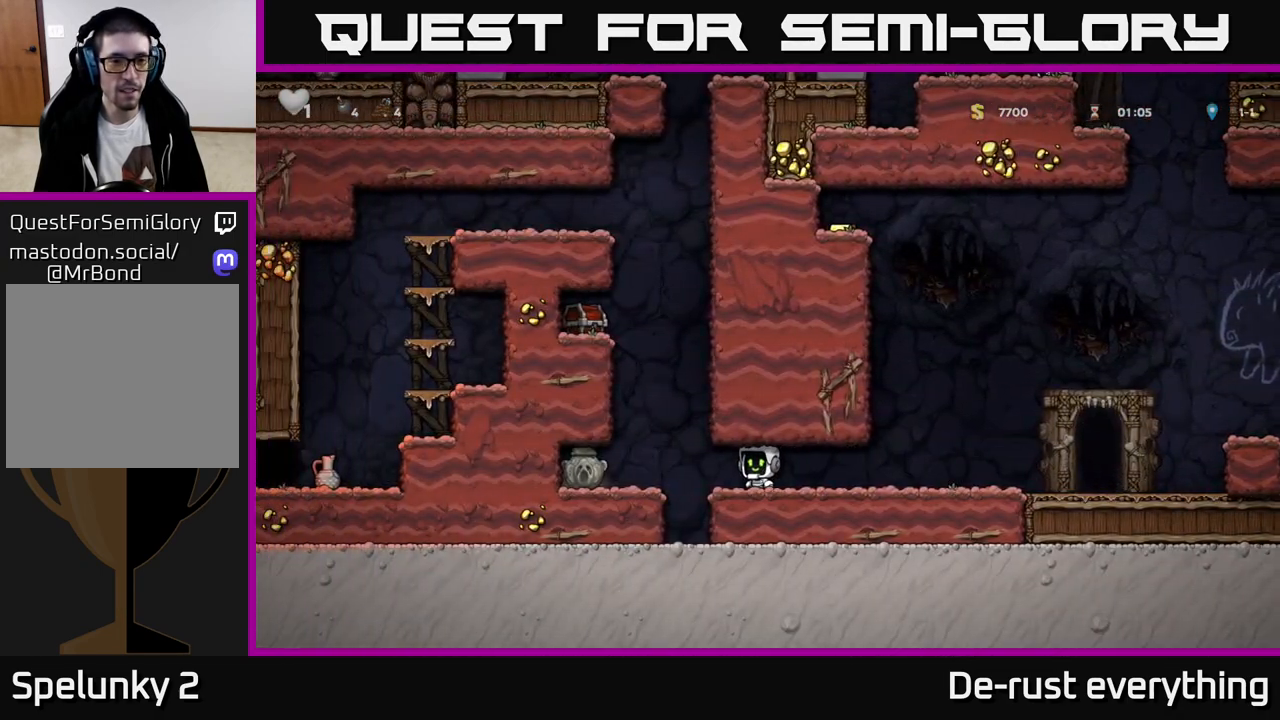
{"buttons": ["A", "DPAD_LEFT"], "left_stick": "center", "right_stick": "center", "events": [[233, "DPAD_LEFT", "down"], [450, "A", "down"]]}
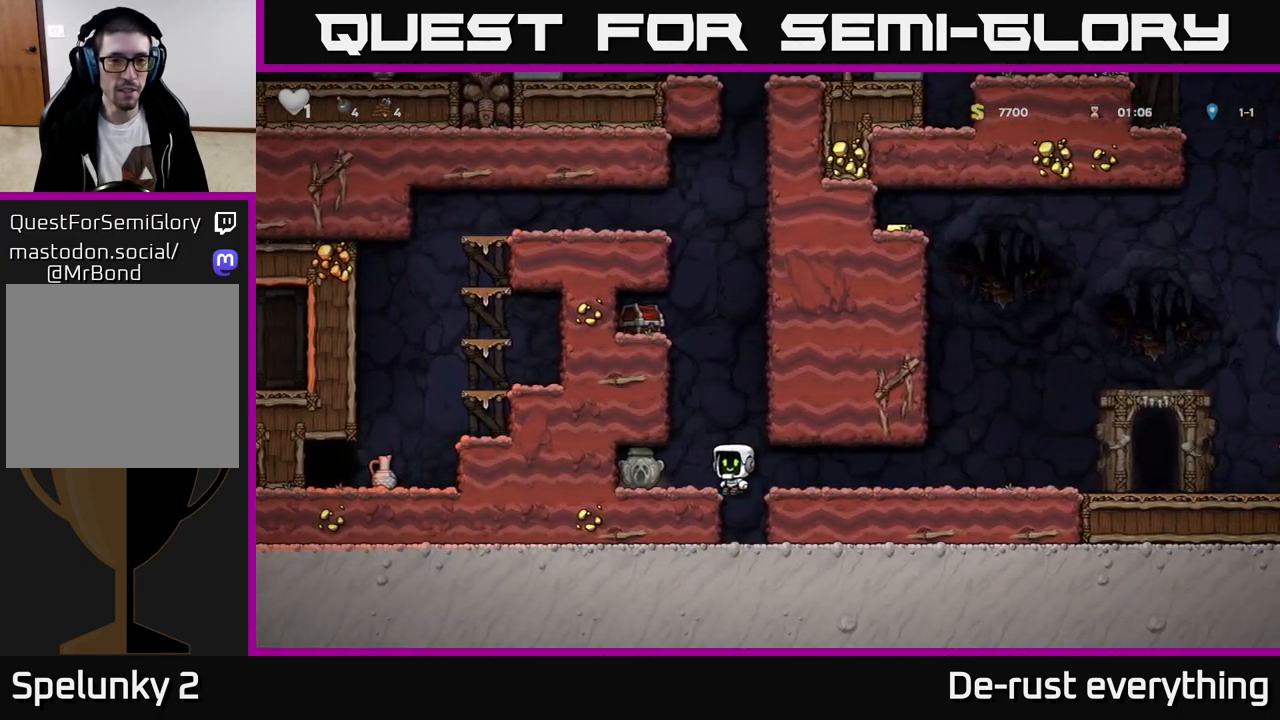
{"buttons": [], "left_stick": "center", "right_stick": "center", "events": [[250, "DPAD_LEFT", "up"], [267, "A", "up"]]}
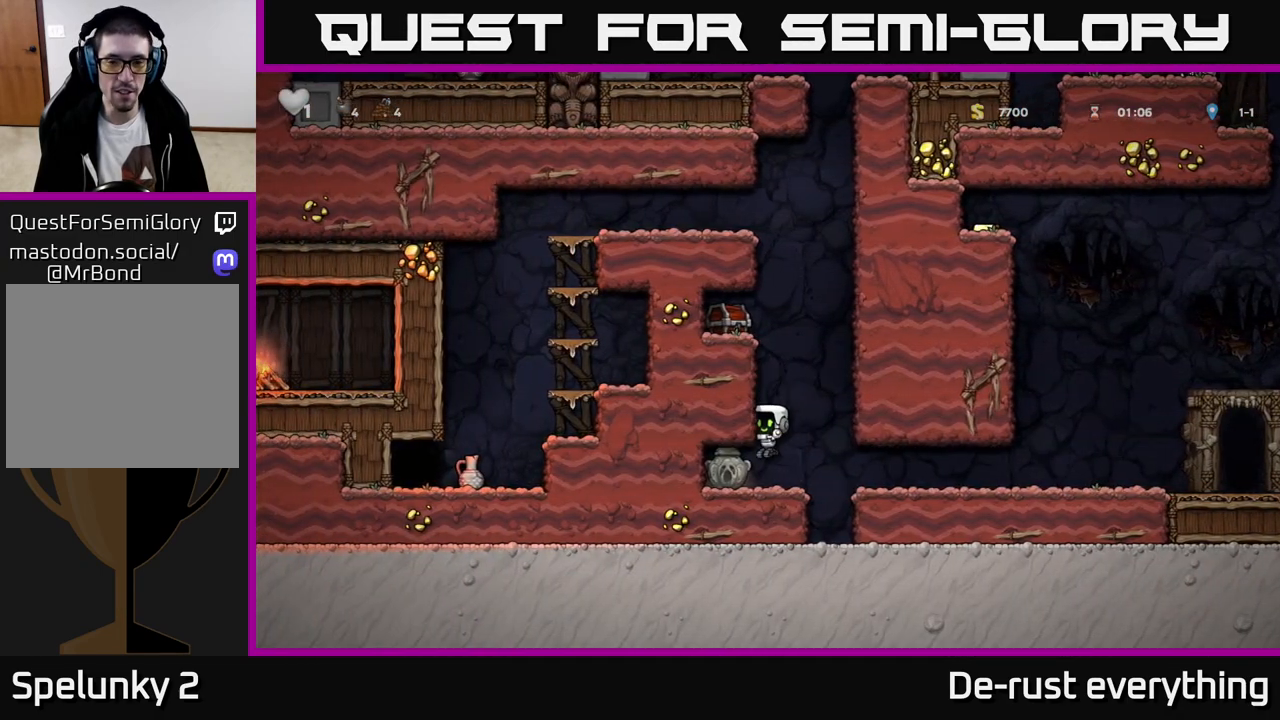
{"buttons": ["DPAD_UP"], "left_stick": "center", "right_stick": "center", "events": [[467, "A", "down"], [500, "A", "up"], [500, "DPAD_UP", "down"]]}
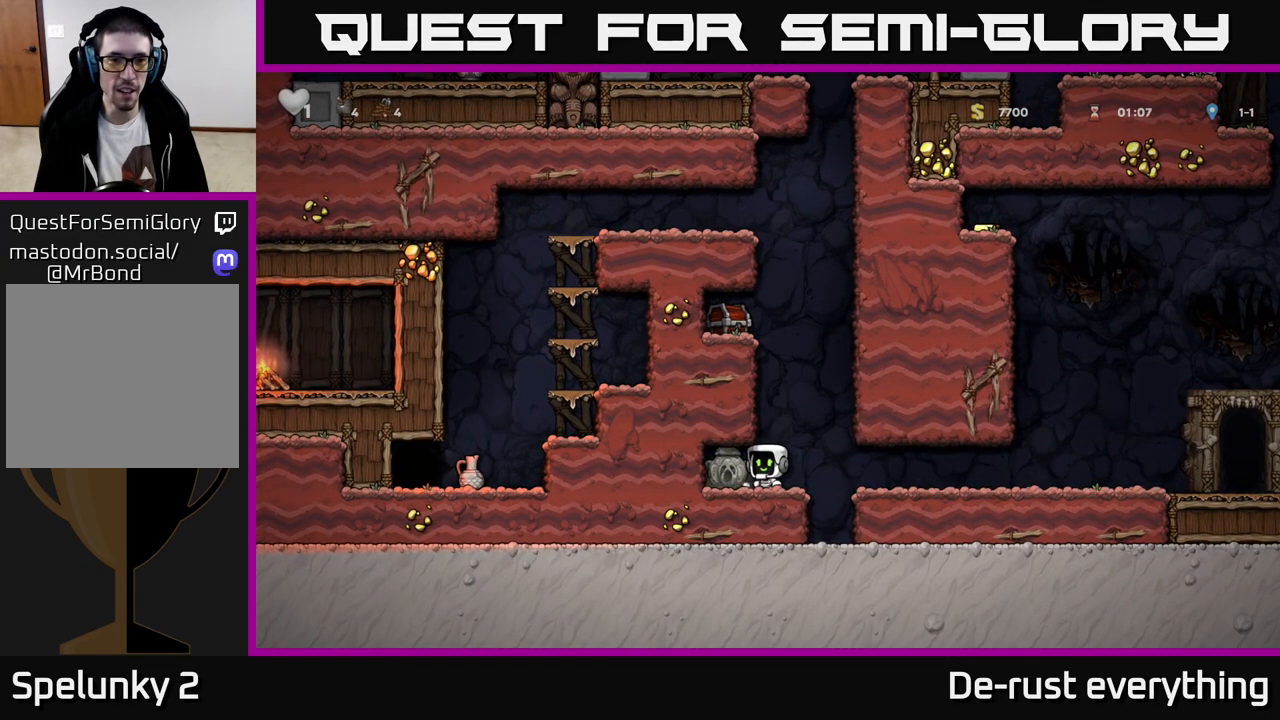
{"buttons": ["A"], "left_stick": "center", "right_stick": "center"}
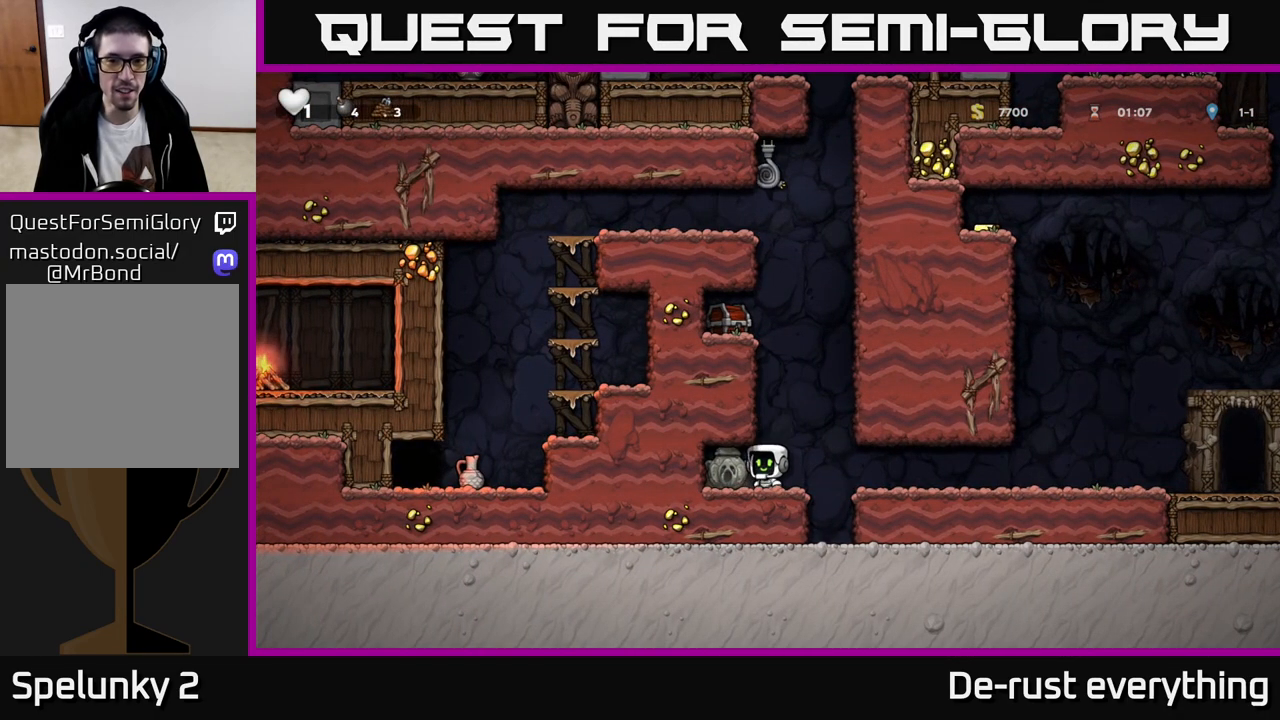
{"buttons": ["DPAD_UP"], "left_stick": "center", "right_stick": "center", "events": [[33, "DPAD_UP", "down"], [250, "A", "up"], [367, "A", "down"], [483, "A", "up"]]}
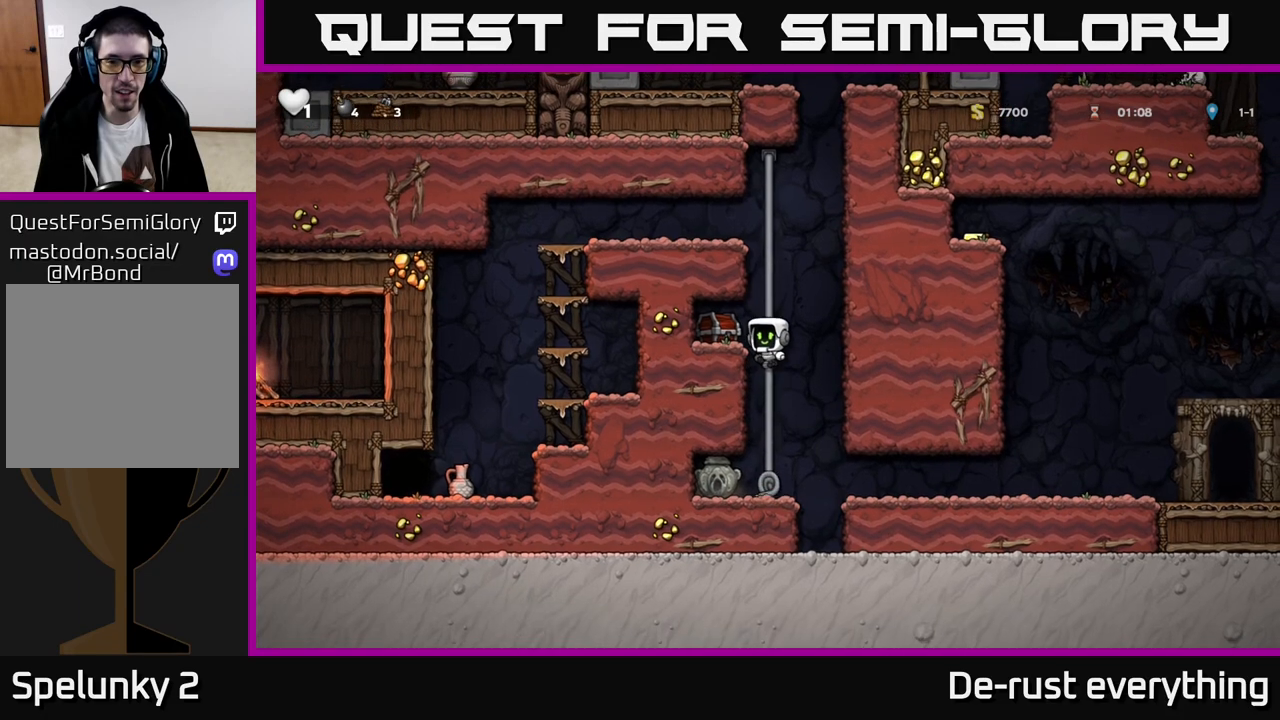
{"buttons": [], "left_stick": "center", "right_stick": "center", "events": [[167, "DPAD_UP", "up"], [250, "X", "down"], [283, "DPAD_LEFT", "down"], [333, "X", "up"], [483, "DPAD_LEFT", "up"]]}
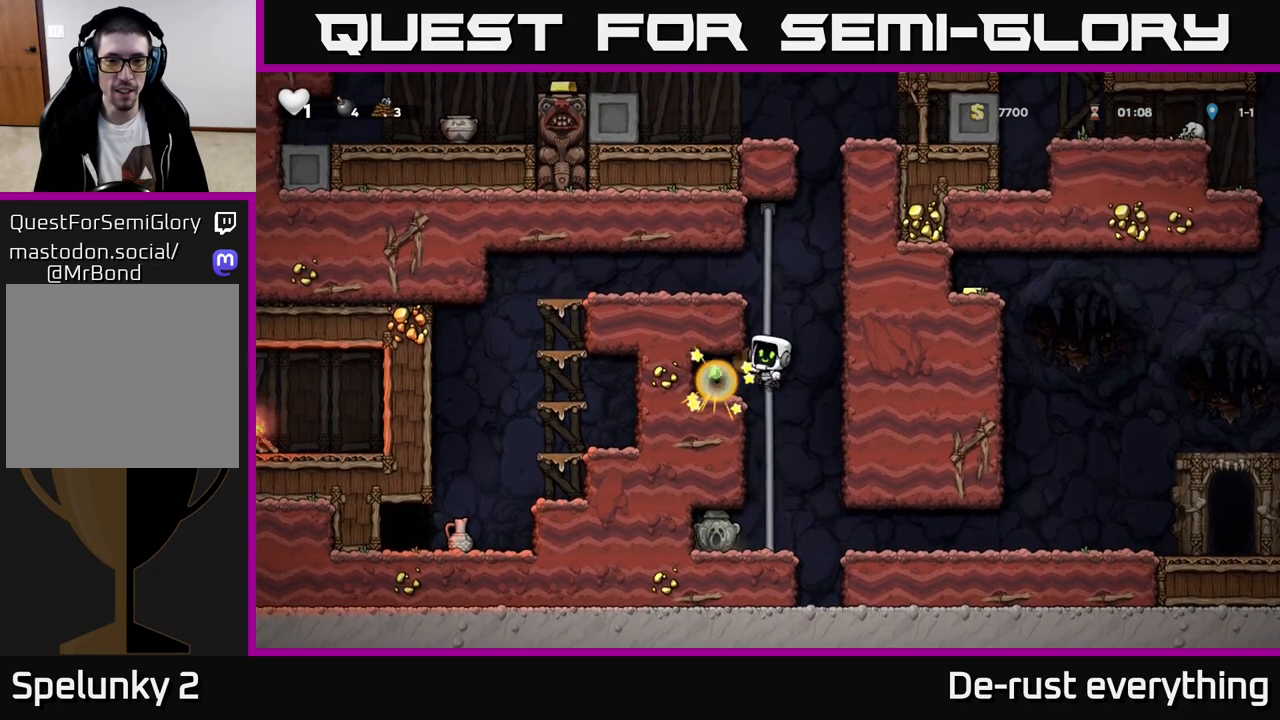
{"buttons": ["DPAD_LEFT"], "left_stick": "center", "right_stick": "center", "events": [[217, "A", "down"], [217, "DPAD_LEFT", "down"], [300, "A", "up"]]}
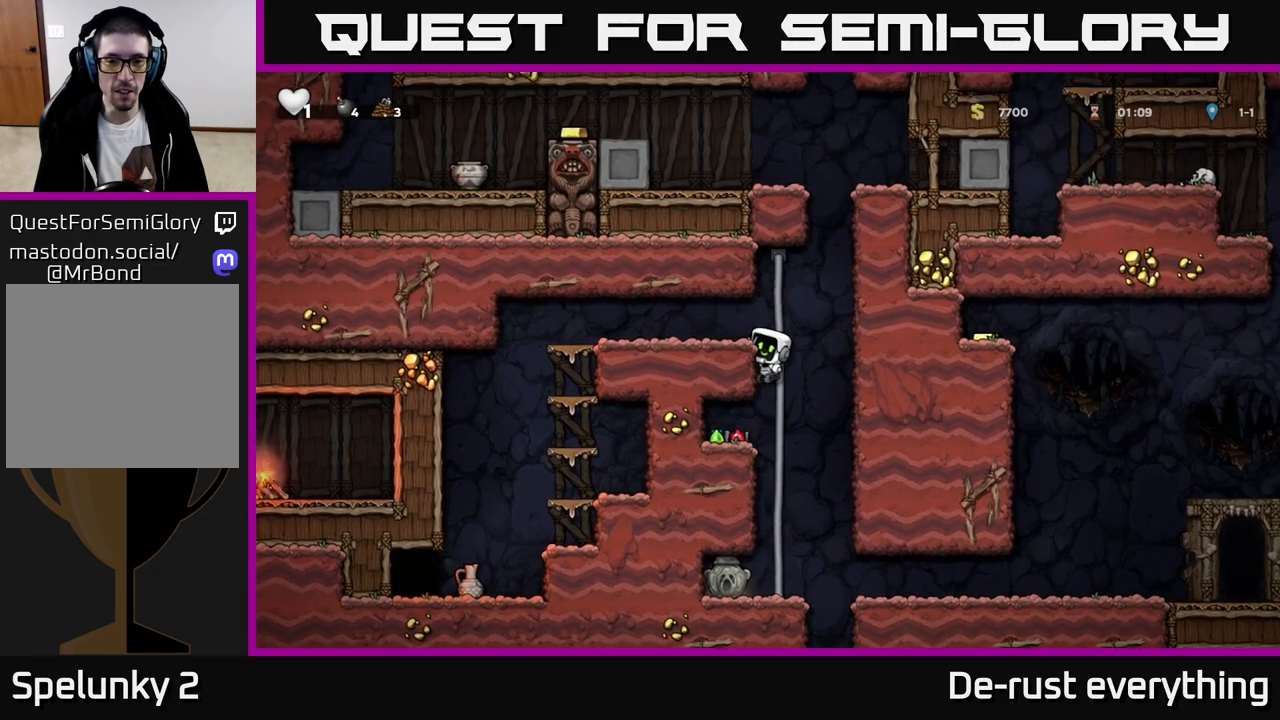
{"buttons": ["DPAD_DOWN", "DPAD_LEFT"], "left_stick": "center", "right_stick": "center", "events": [[500, "DPAD_DOWN", "down"]]}
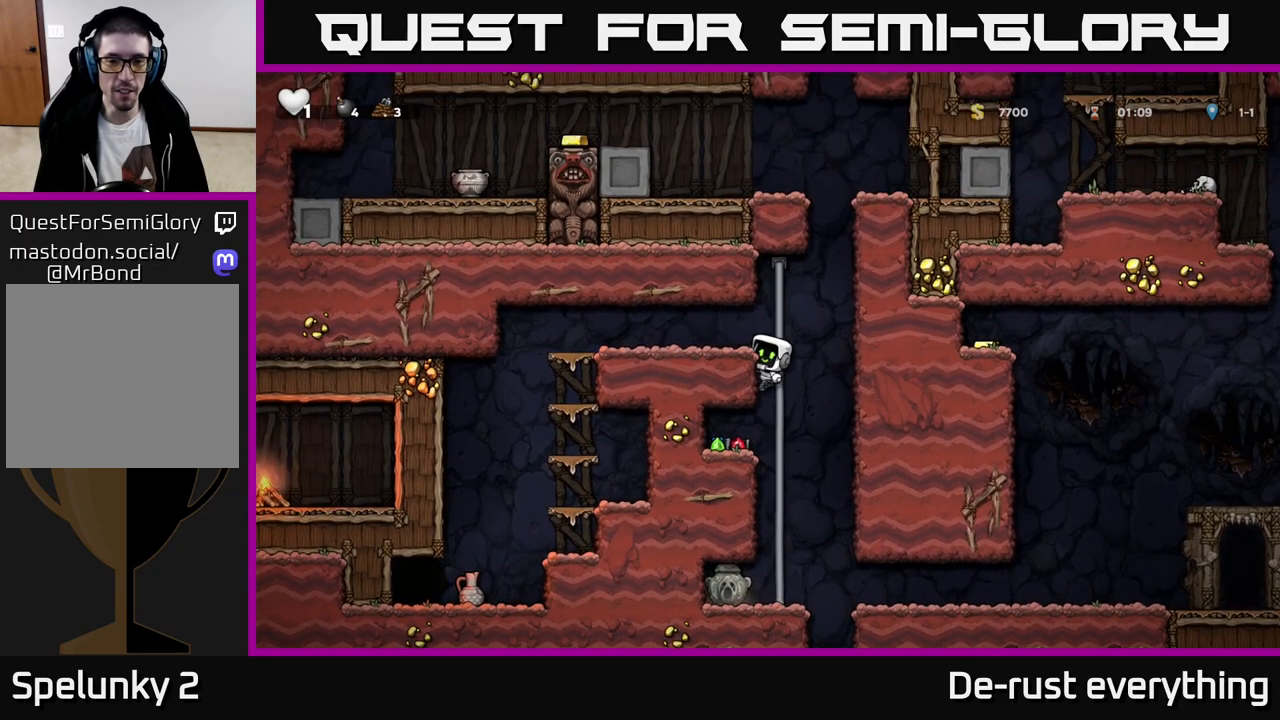
{"buttons": ["DPAD_LEFT"], "left_stick": "center", "right_stick": "center", "events": [[17, "DPAD_LEFT", "up"], [67, "A", "down"], [117, "A", "up"], [117, "DPAD_LEFT", "down"], [133, "DPAD_DOWN", "up"]]}
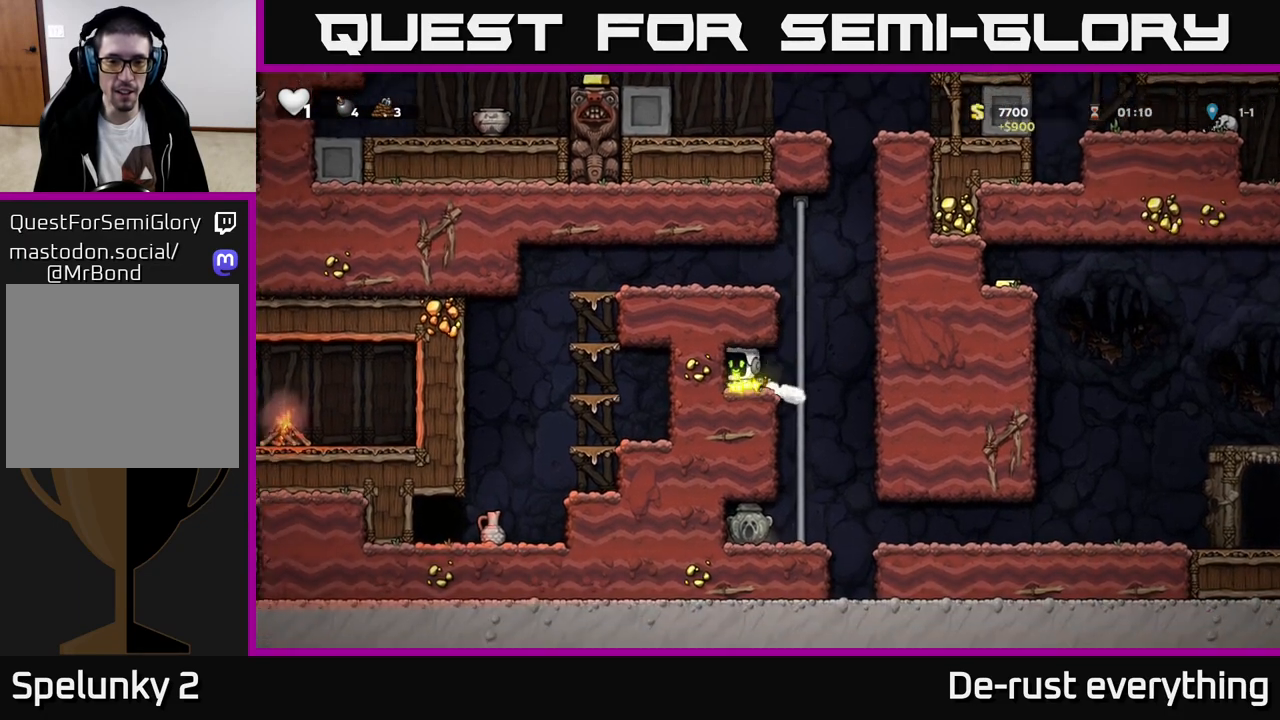
{"buttons": ["DPAD_UP"], "left_stick": "center", "right_stick": "center", "events": [[50, "DPAD_LEFT", "up"], [117, "DPAD_RIGHT", "down"], [300, "DPAD_UP", "down"], [317, "A", "down"], [317, "DPAD_RIGHT", "up"], [433, "A", "up"]]}
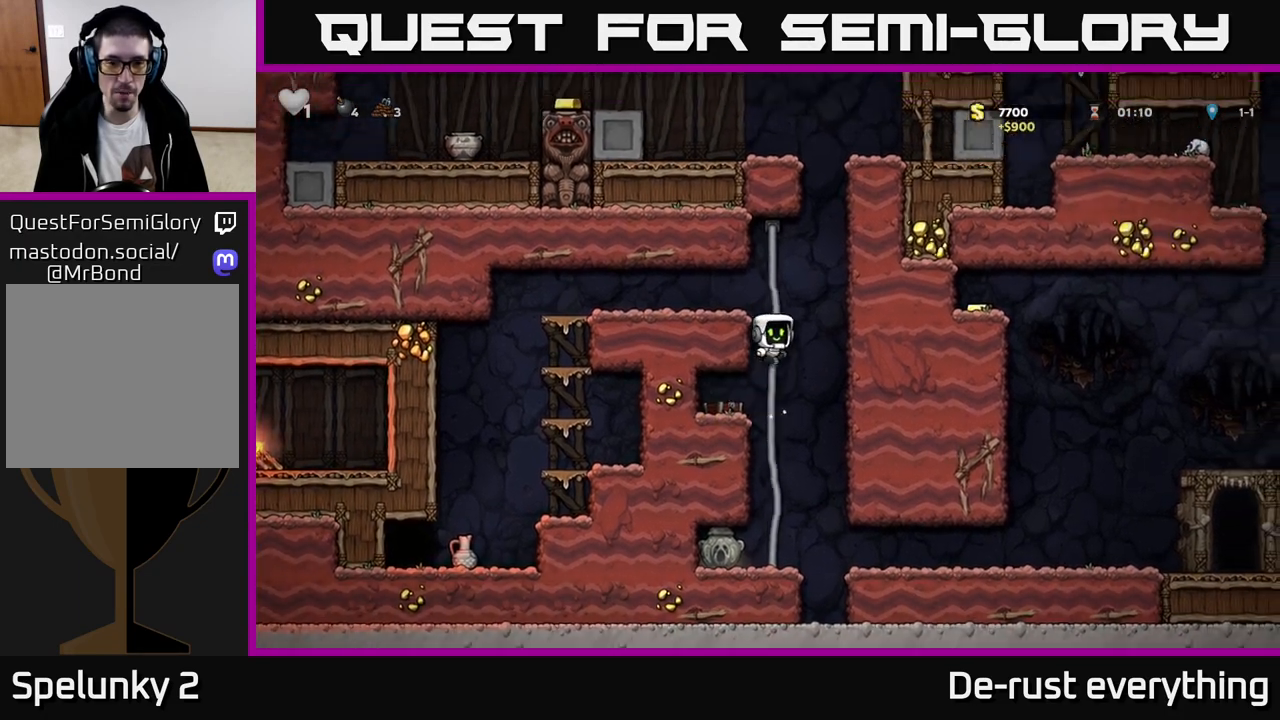
{"buttons": ["DPAD_LEFT"], "left_stick": "center", "right_stick": "center", "events": [[83, "DPAD_LEFT", "down"], [150, "A", "down"], [167, "DPAD_UP", "up"], [250, "A", "up"]]}
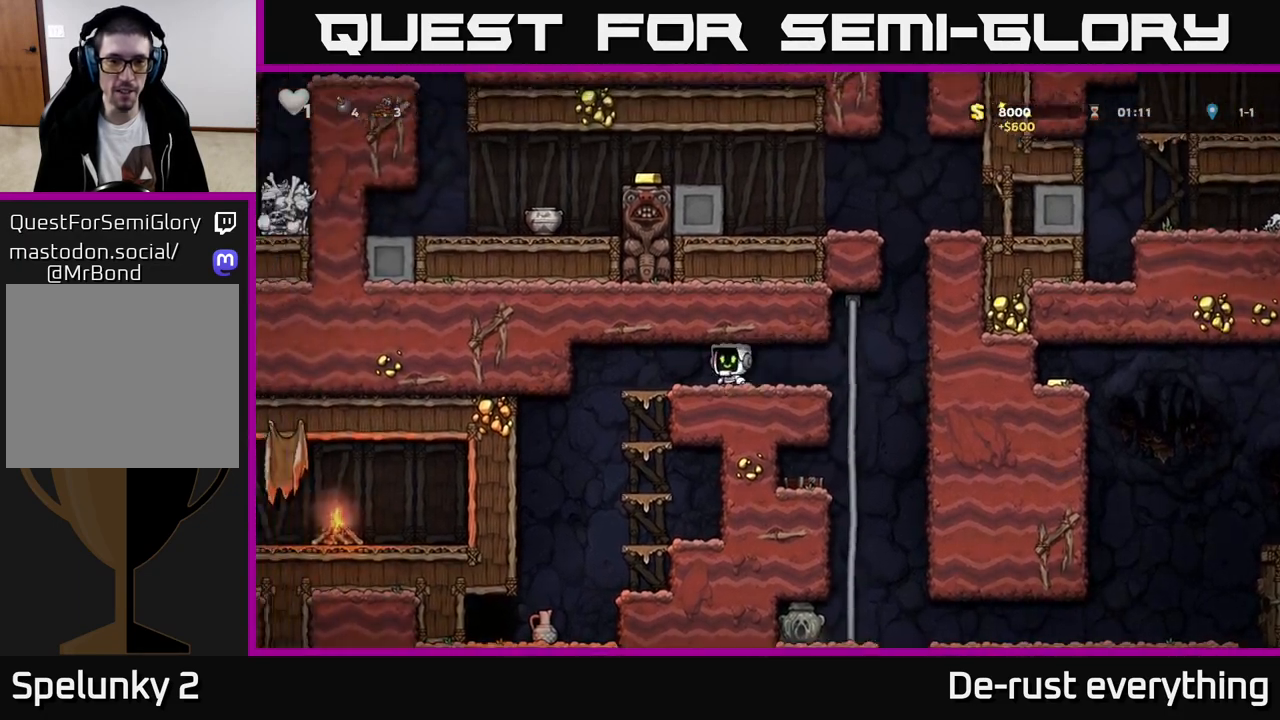
{"buttons": [], "left_stick": "center", "right_stick": "center", "events": [[350, "DPAD_LEFT", "up"]]}
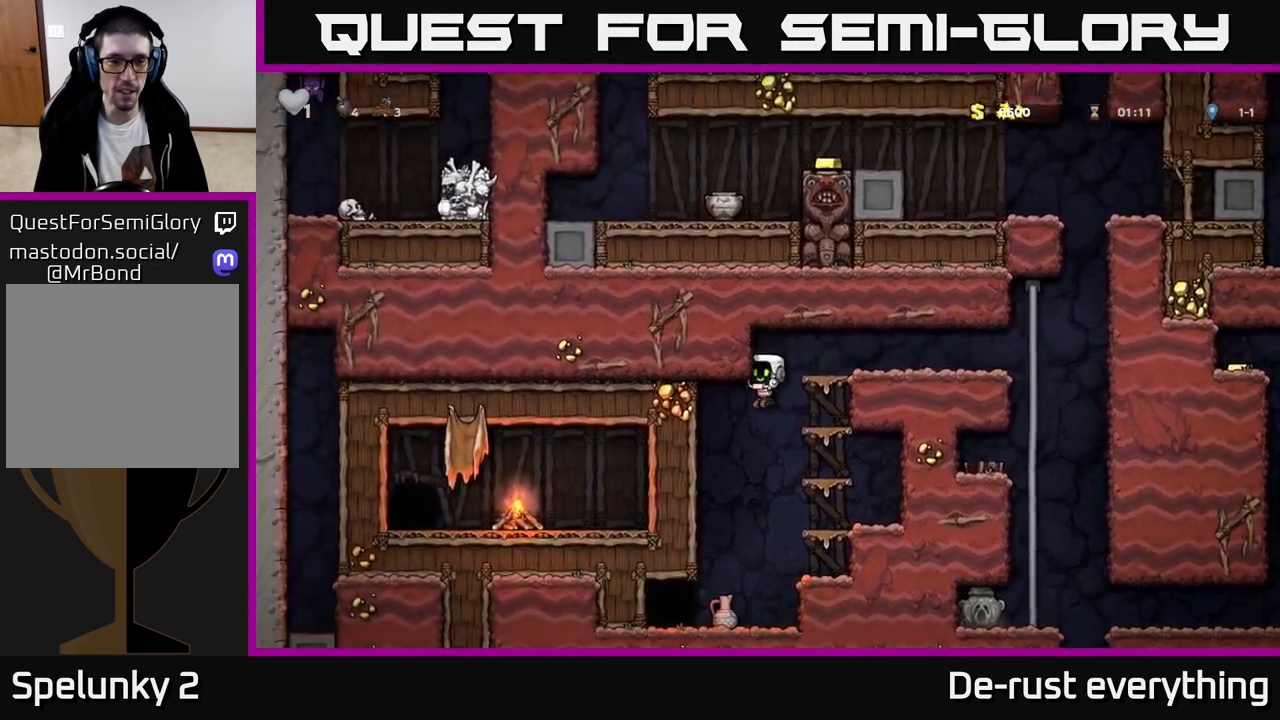
{"buttons": ["X", "DPAD_DOWN"], "left_stick": "center", "right_stick": "center", "events": [[200, "DPAD_LEFT", "down"], [317, "DPAD_LEFT", "up"], [333, "DPAD_DOWN", "down"], [433, "X", "down"]]}
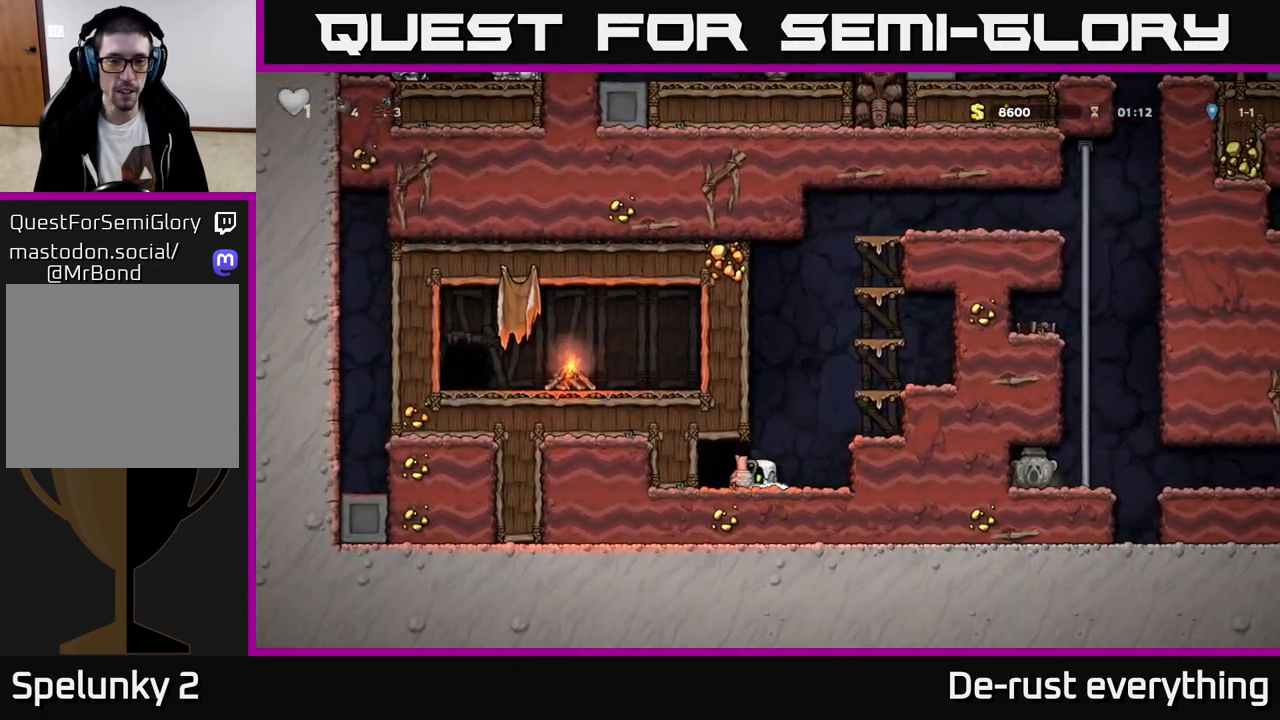
{"buttons": ["X"], "left_stick": "center", "right_stick": "center", "events": [[33, "DPAD_DOWN", "up"], [33, "X", "up"], [183, "DPAD_RIGHT", "down"], [367, "DPAD_RIGHT", "up"], [400, "DPAD_LEFT", "down"], [467, "DPAD_LEFT", "up"], [467, "X", "down"]]}
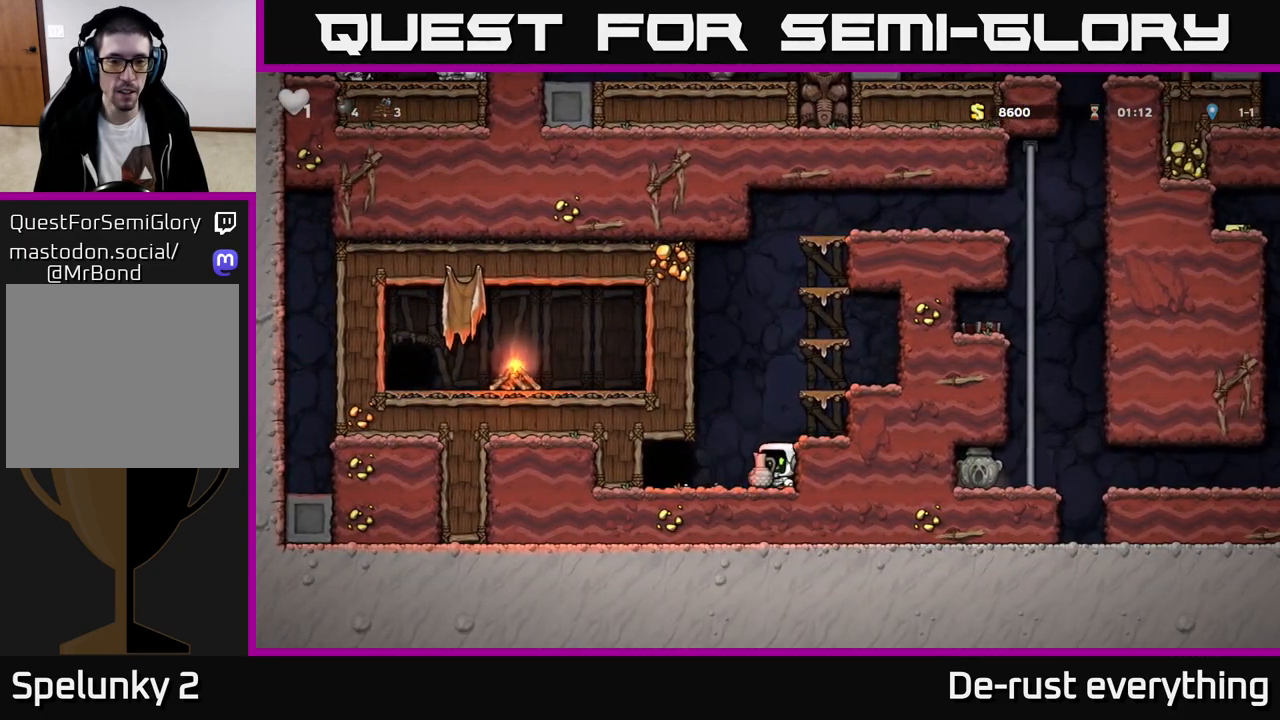
{"buttons": [], "left_stick": "center", "right_stick": "center", "events": [[33, "X", "up"]]}
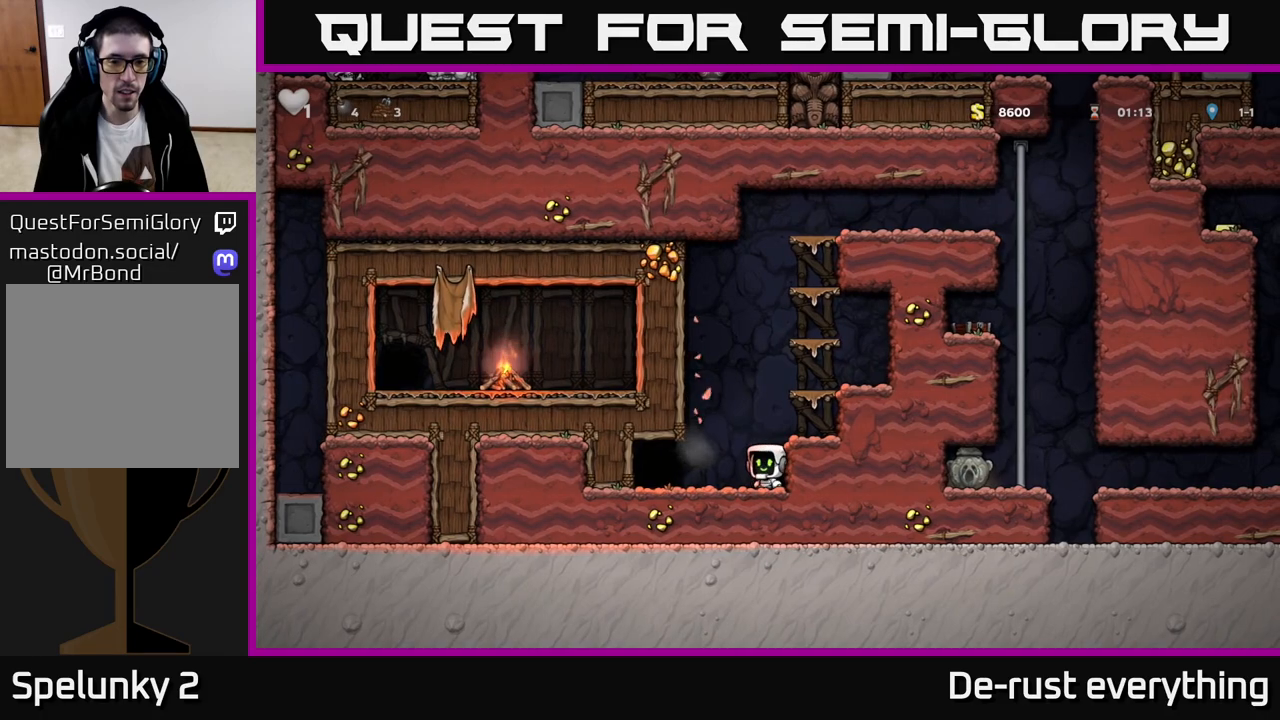
{"buttons": [], "left_stick": "center", "right_stick": "center", "events": [[17, "DPAD_LEFT", "down"], [300, "DPAD_UP", "down"], [317, "DPAD_LEFT", "up"], [417, "DPAD_UP", "up"]]}
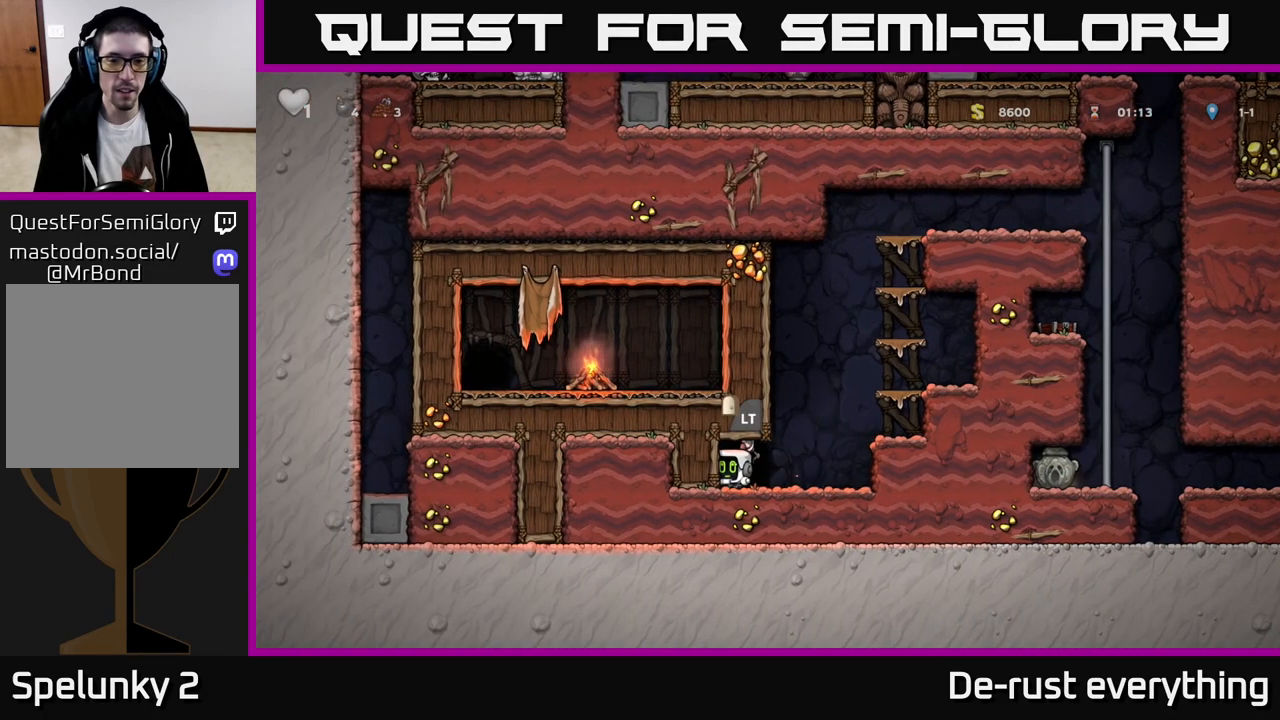
{"buttons": [], "left_stick": "center", "right_stick": "center", "events": [[233, "L2", "down"], [333, "L2", "up"]]}
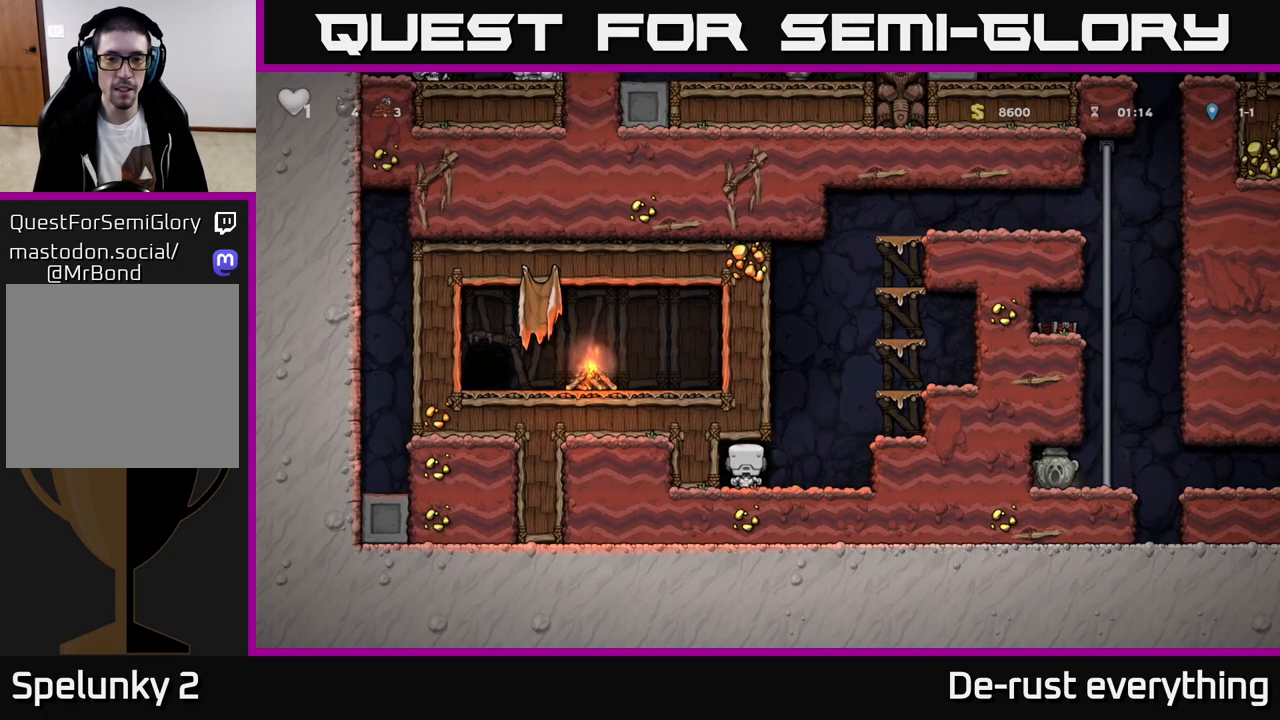
{"buttons": [], "left_stick": "center", "right_stick": "center", "events": []}
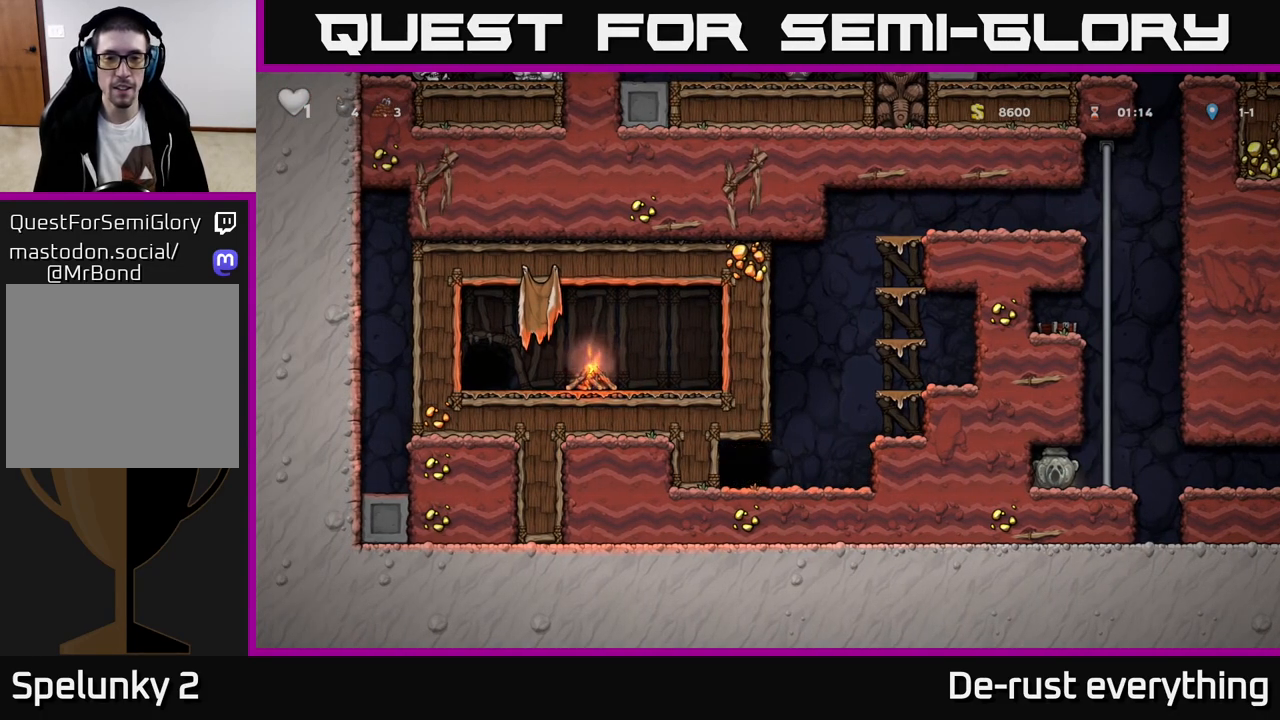
{"buttons": [], "left_stick": "center", "right_stick": "center", "events": []}